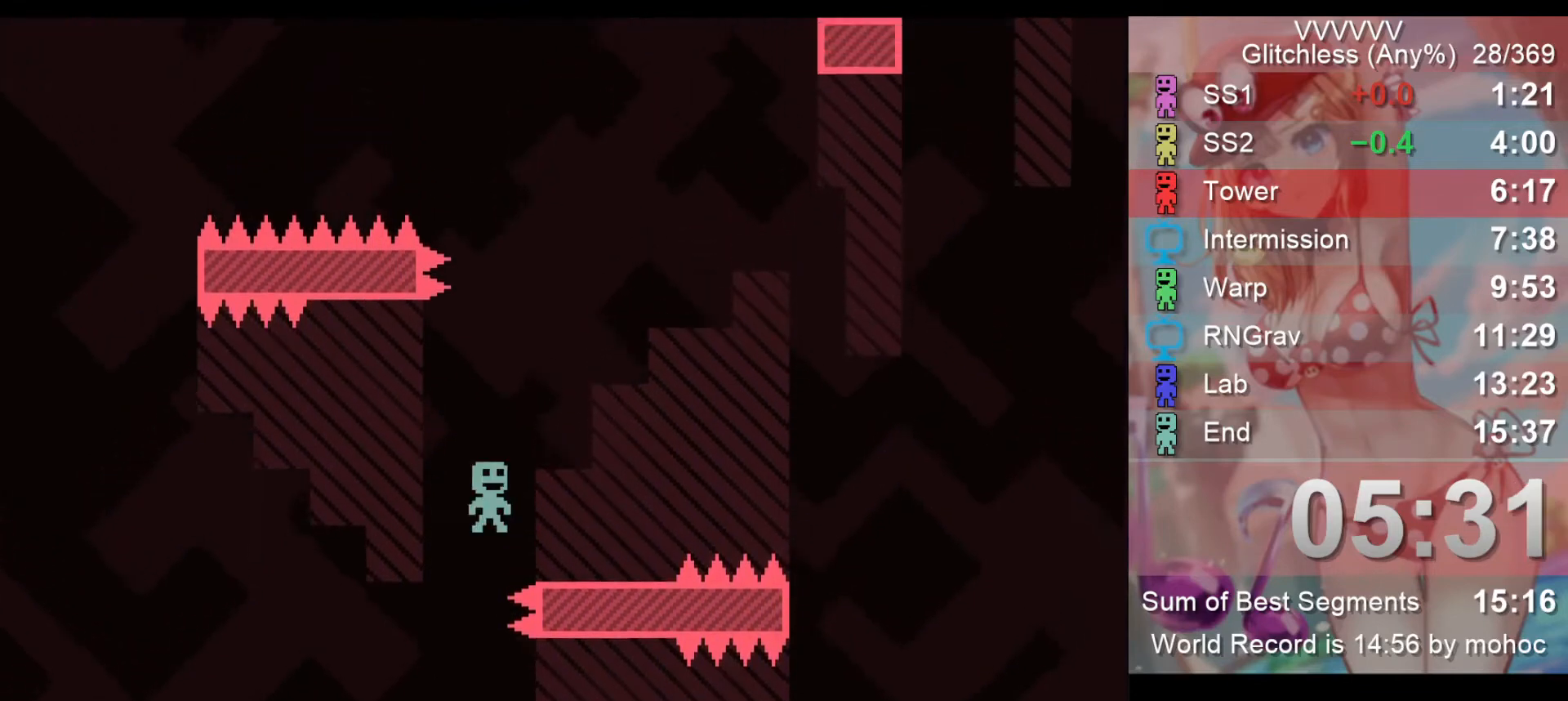
Gameplay with keyboard; each line is a JSON object with the keys held at the frame after it. "events" lists presses ("down") and releases ("up") of "down", "left", "return", "right", "space", "up", "v" and "z" between this image and that frame as [ms after this image, input, new state], when the widget could be followed in between. No other keys are recorded. Mouse input is not recorded.
{"keys": ["right"], "events": [[167, "z", "down"], [267, "z", "up"]]}
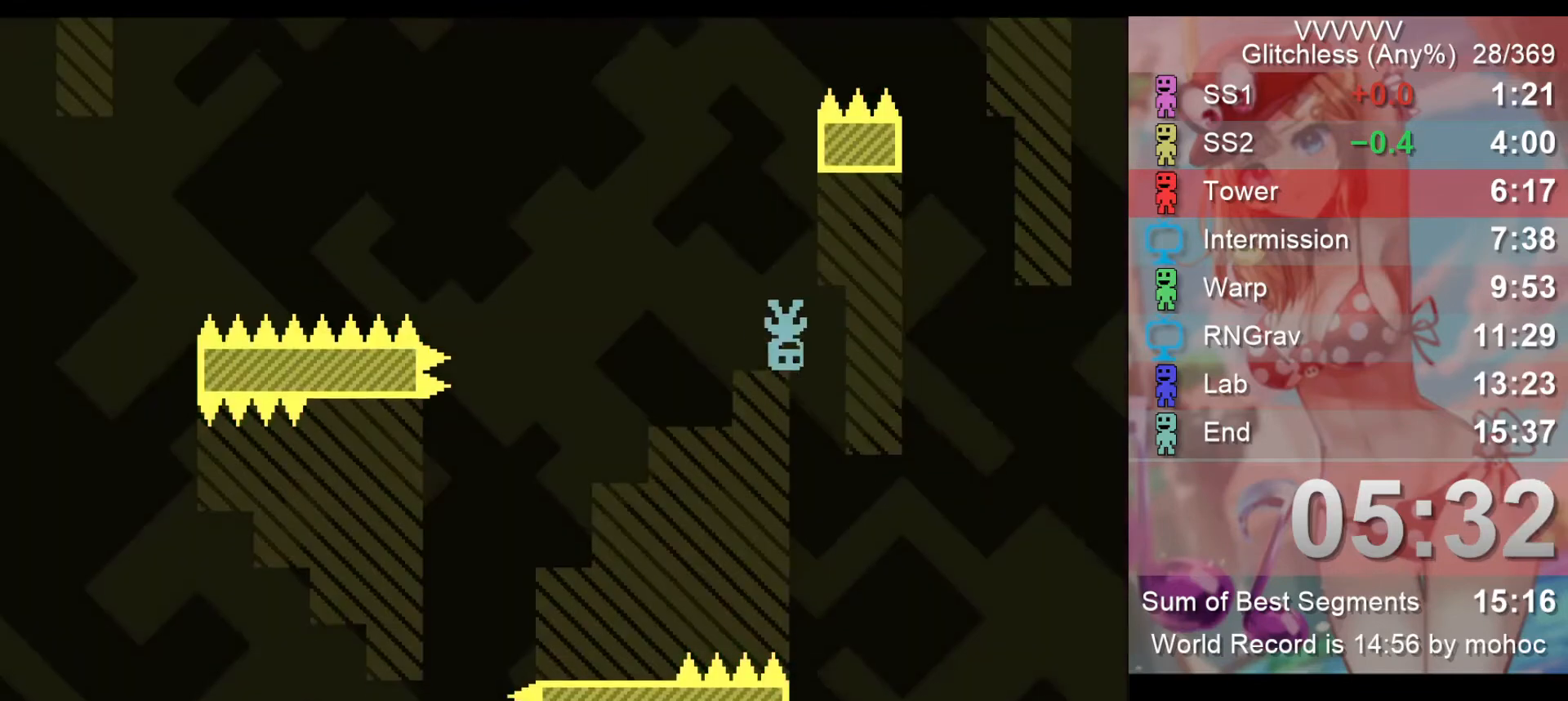
{"keys": [], "events": [[100, "right", "up"]]}
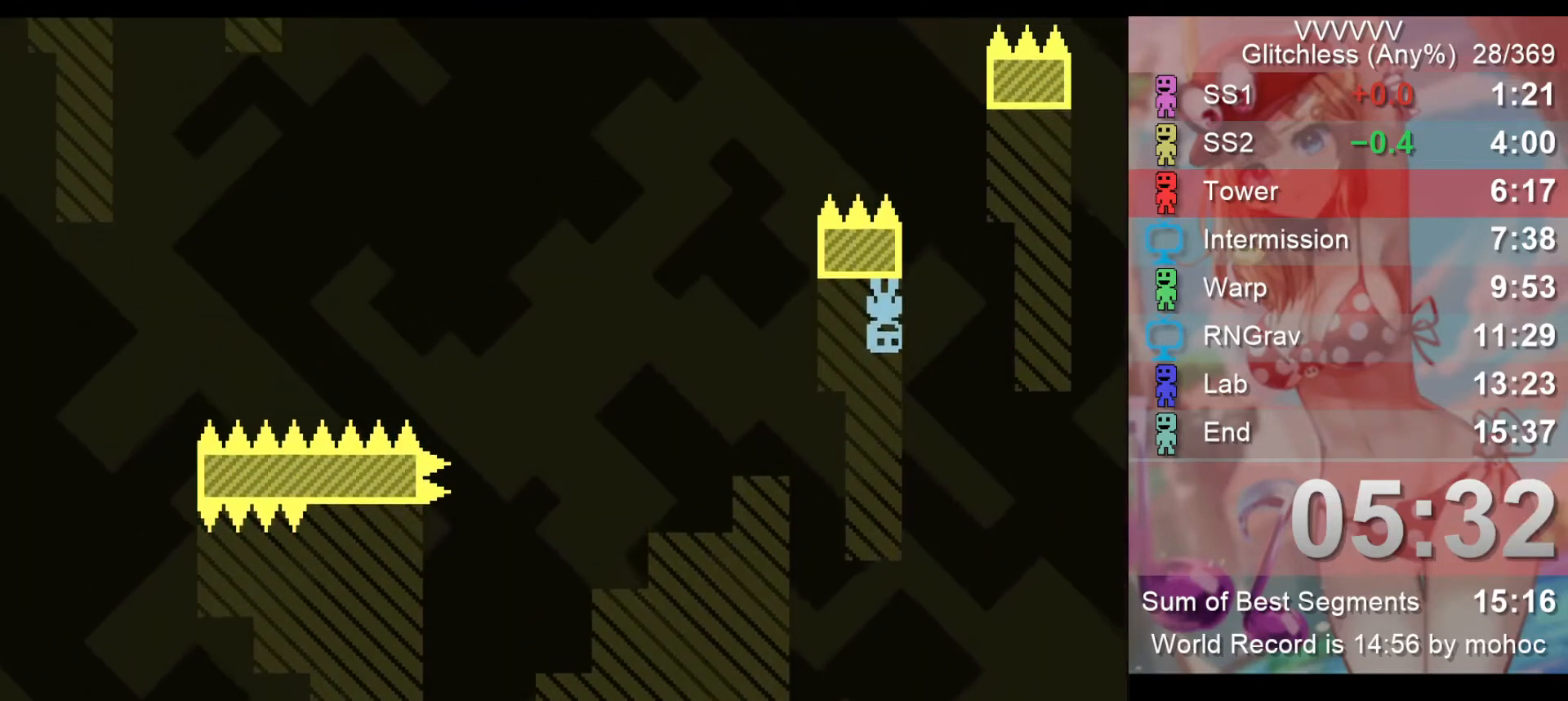
{"keys": [], "events": []}
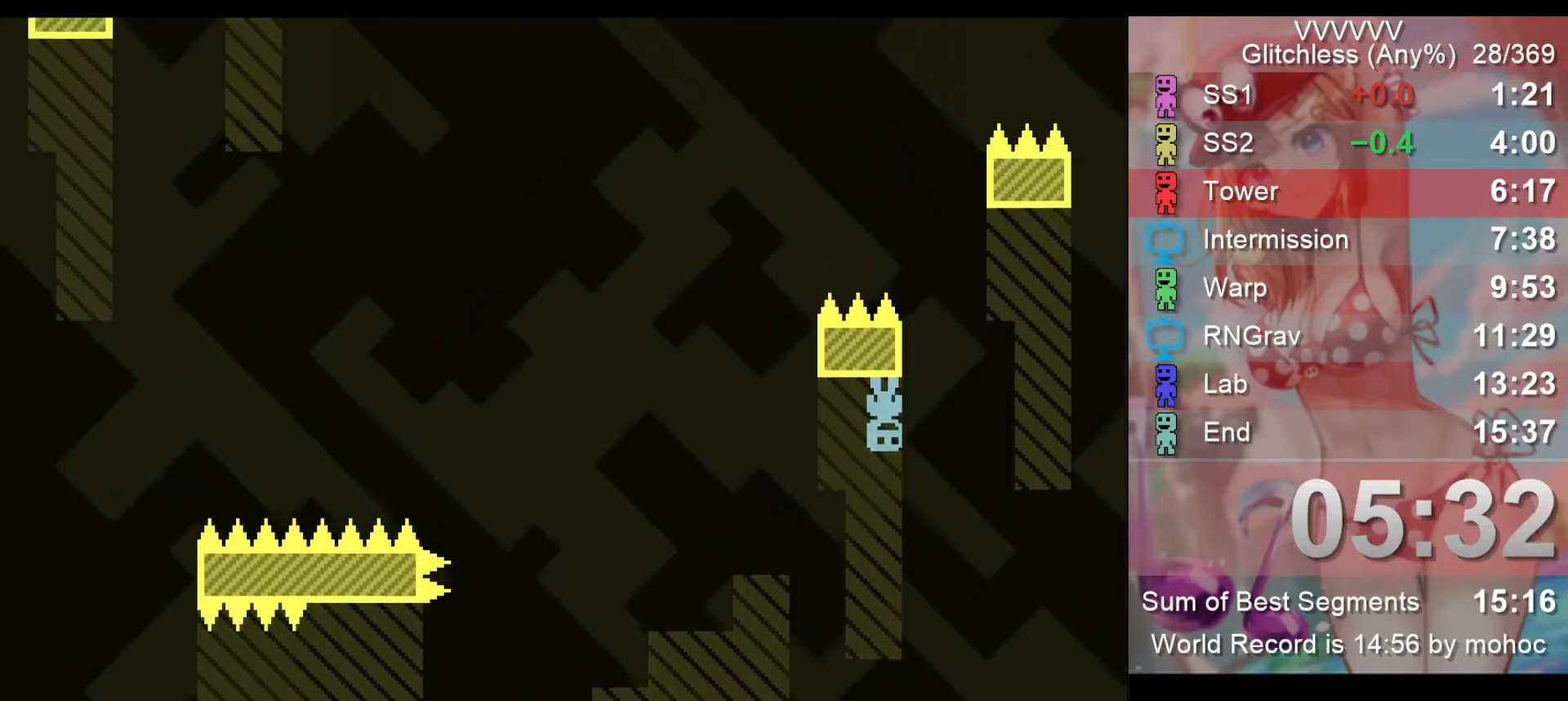
{"keys": [], "events": []}
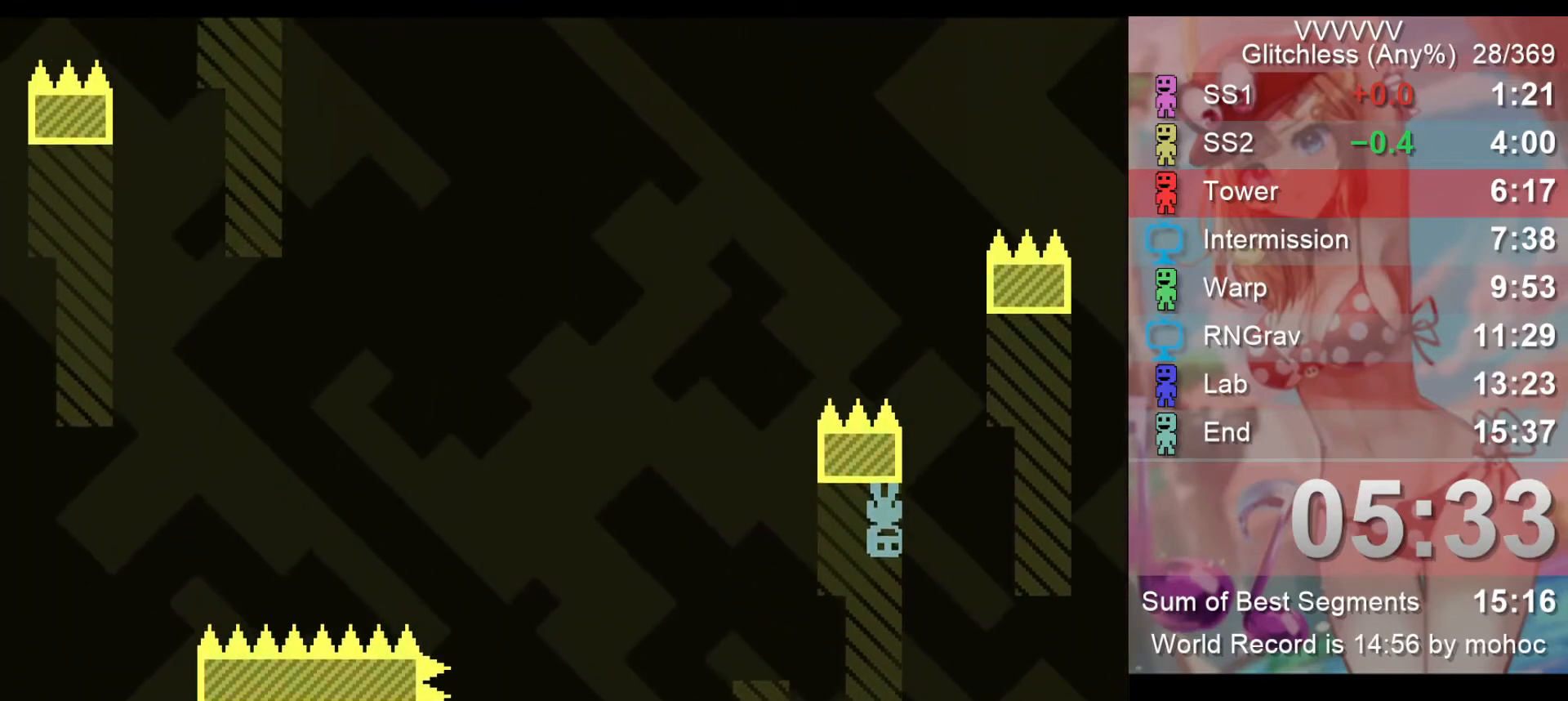
{"keys": [], "events": []}
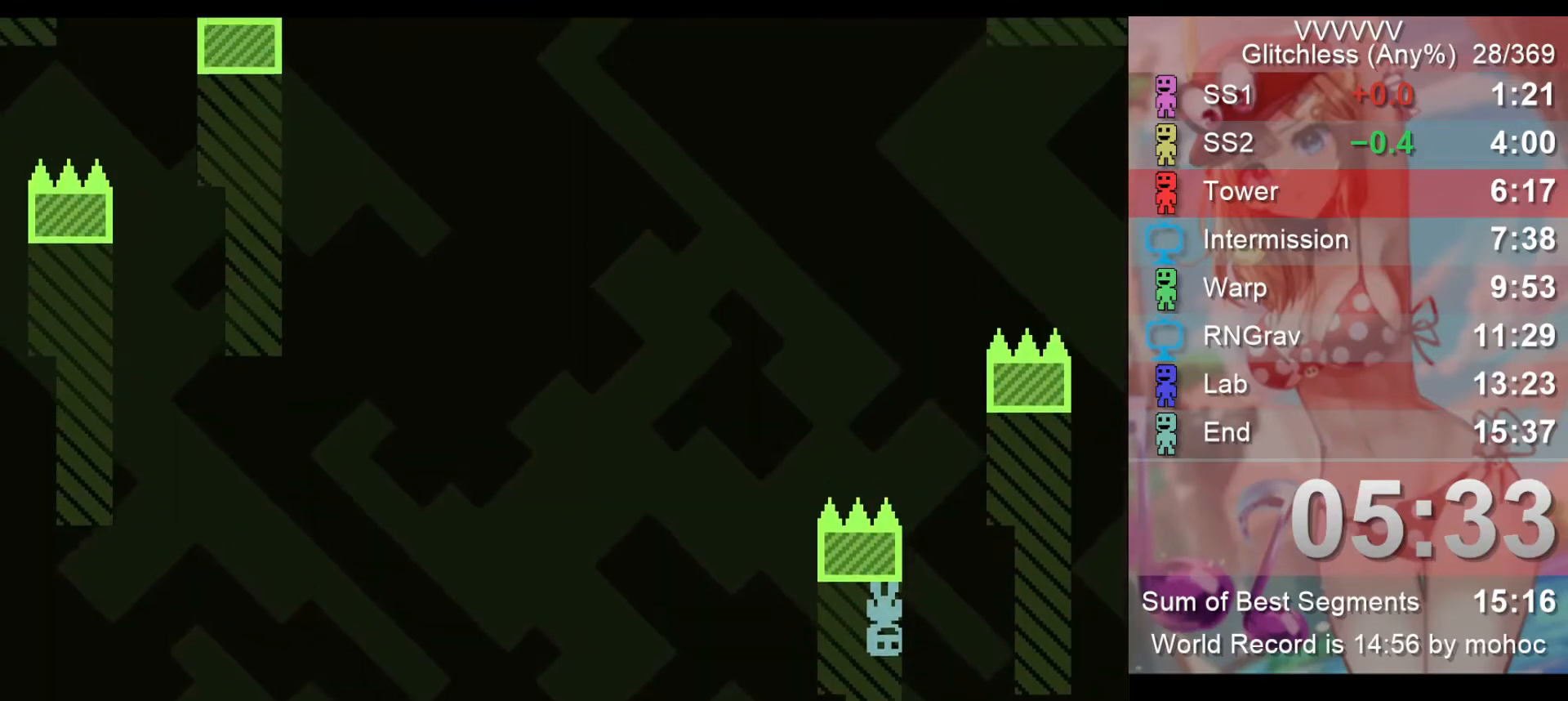
{"keys": ["right"], "events": [[300, "right", "down"]]}
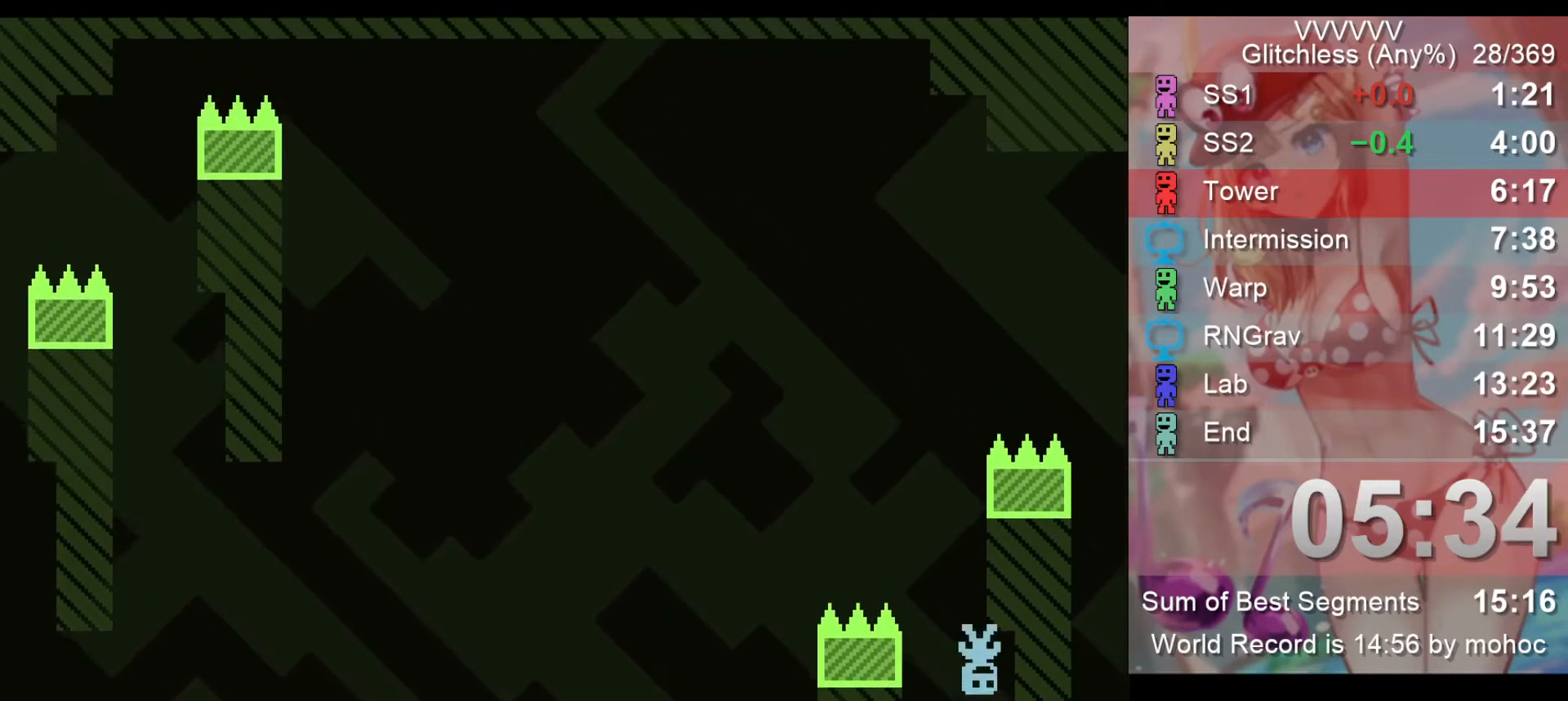
{"keys": ["right"], "events": []}
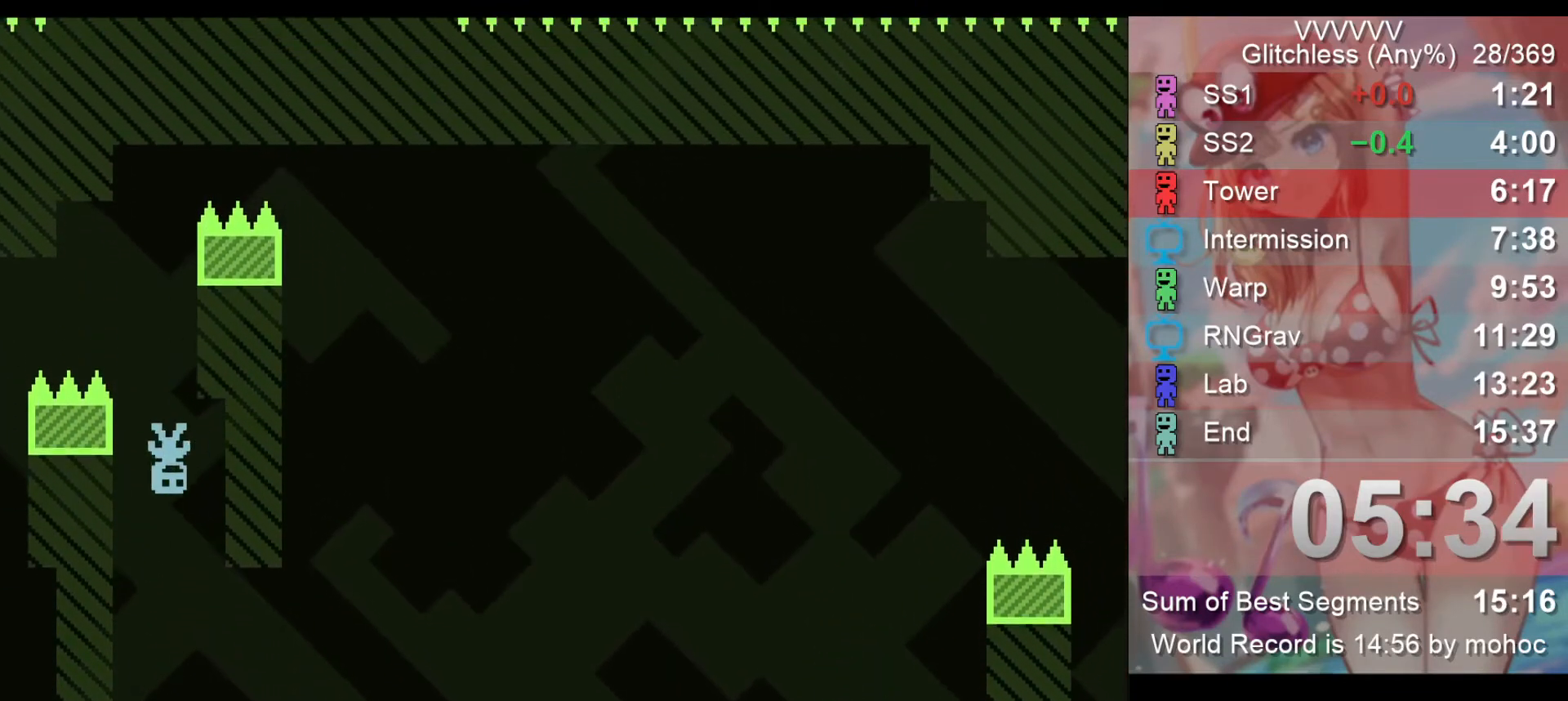
{"keys": [], "events": [[233, "right", "up"]]}
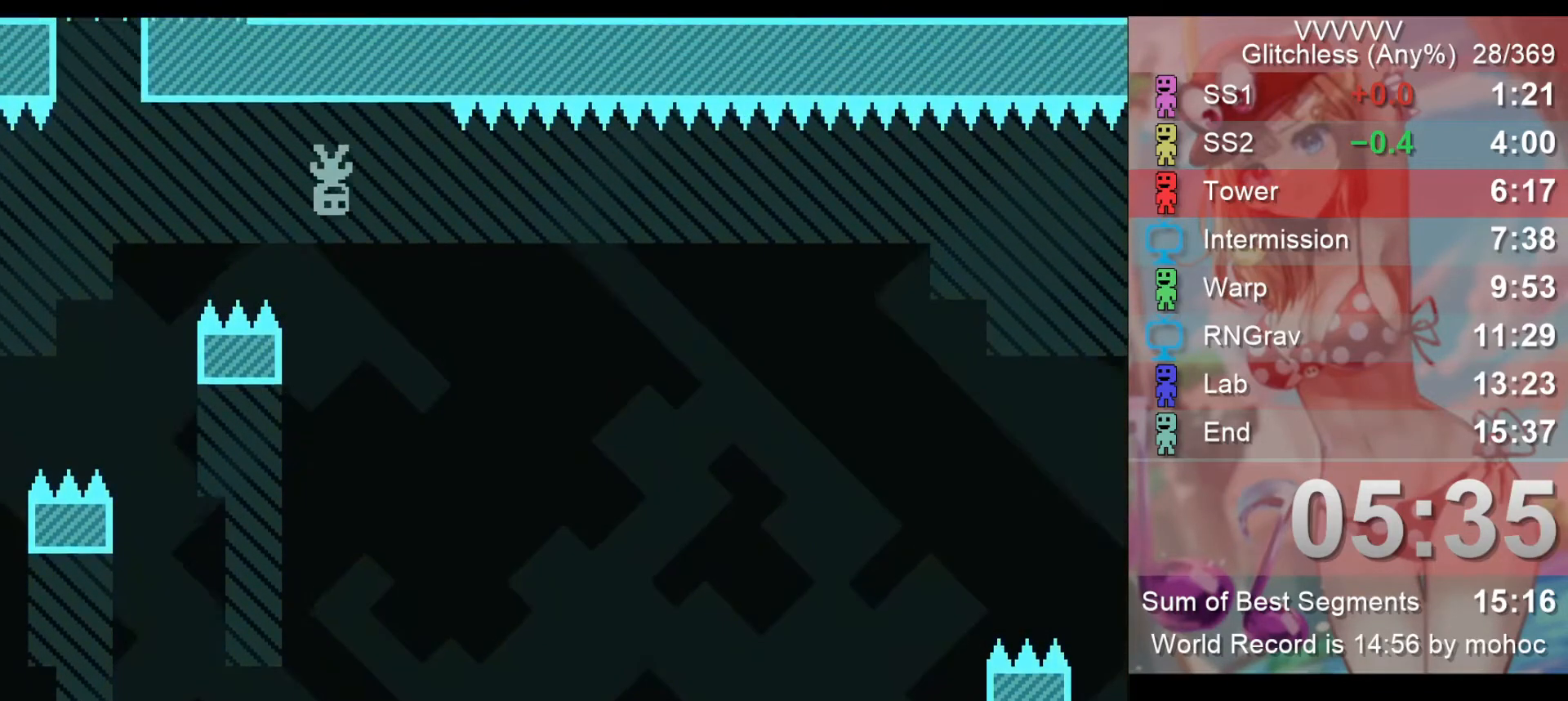
{"keys": [], "events": []}
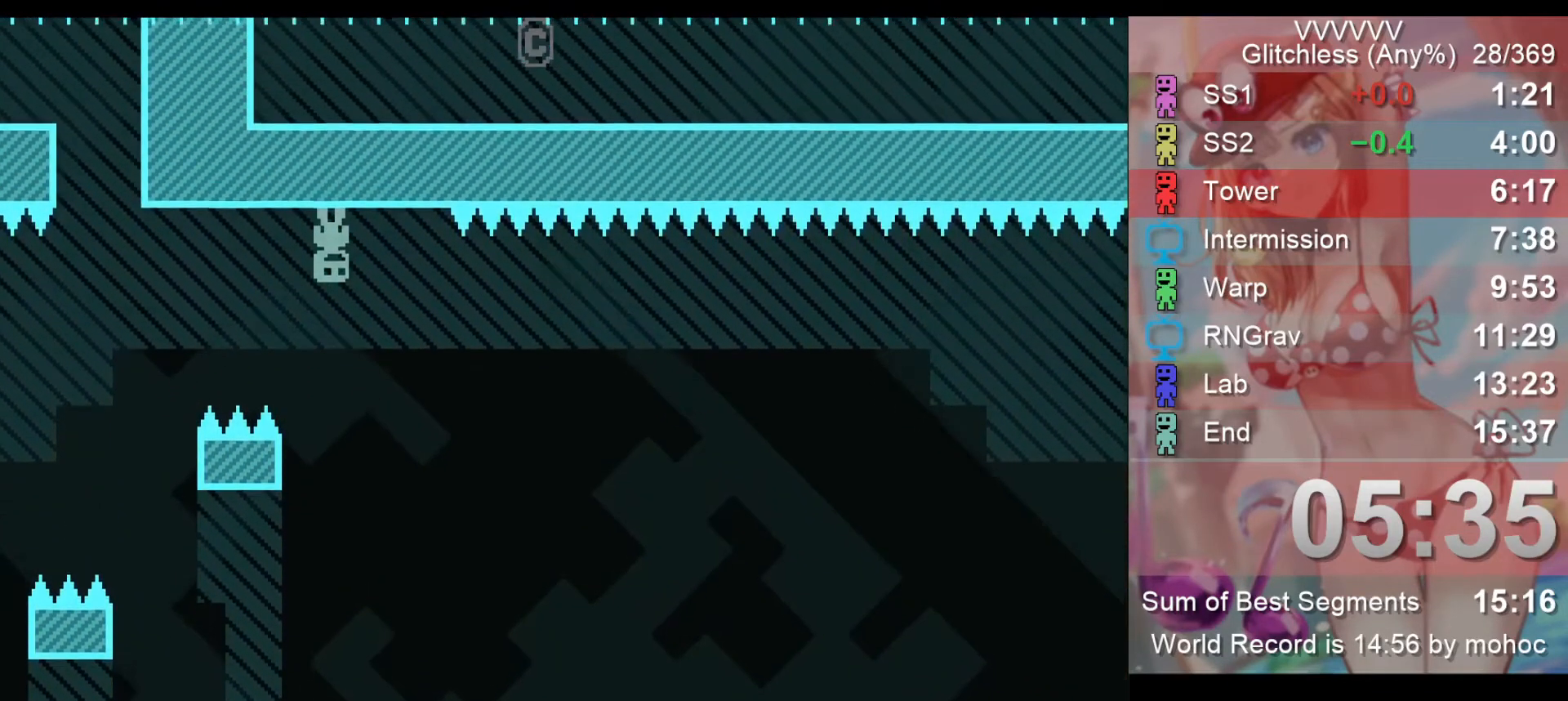
{"keys": ["left"], "events": [[167, "left", "down"]]}
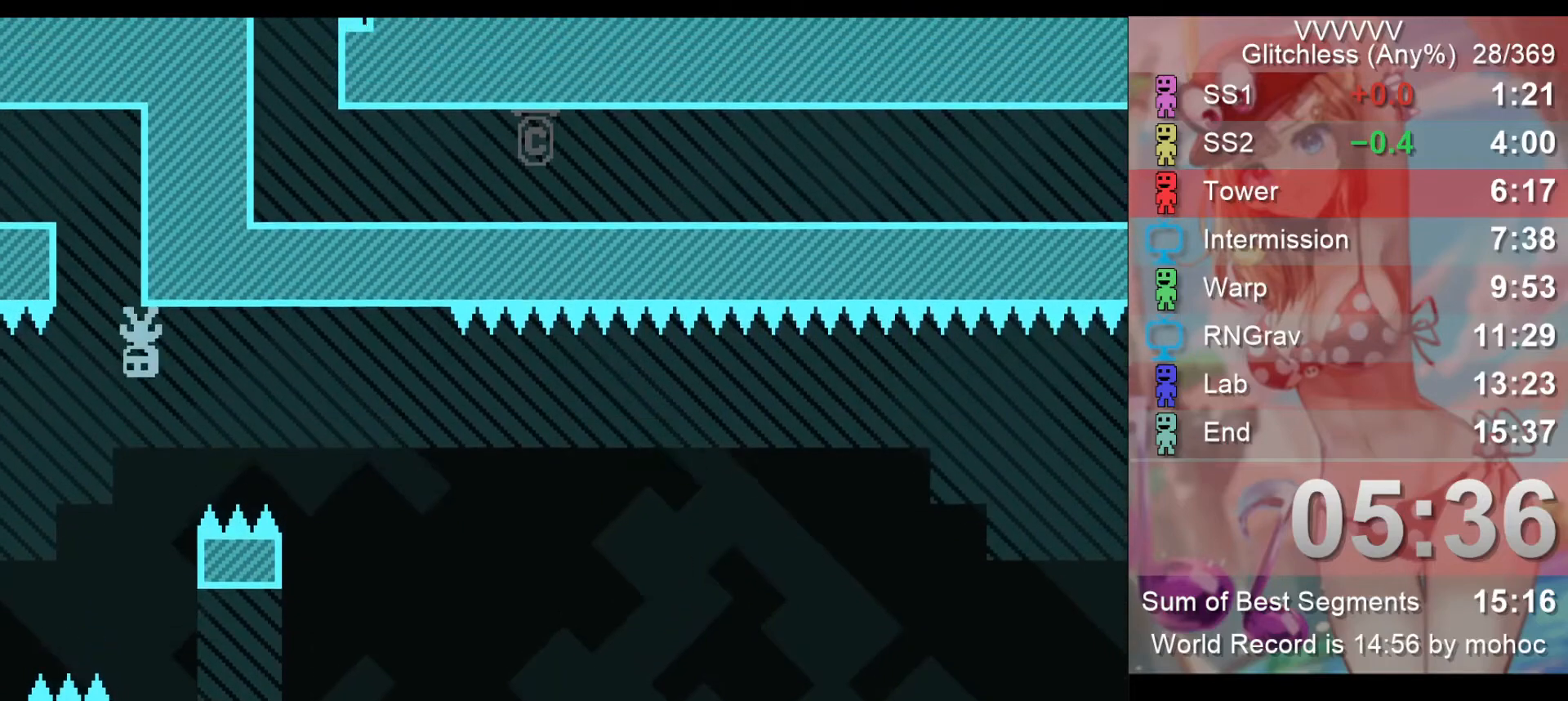
{"keys": ["left"], "events": []}
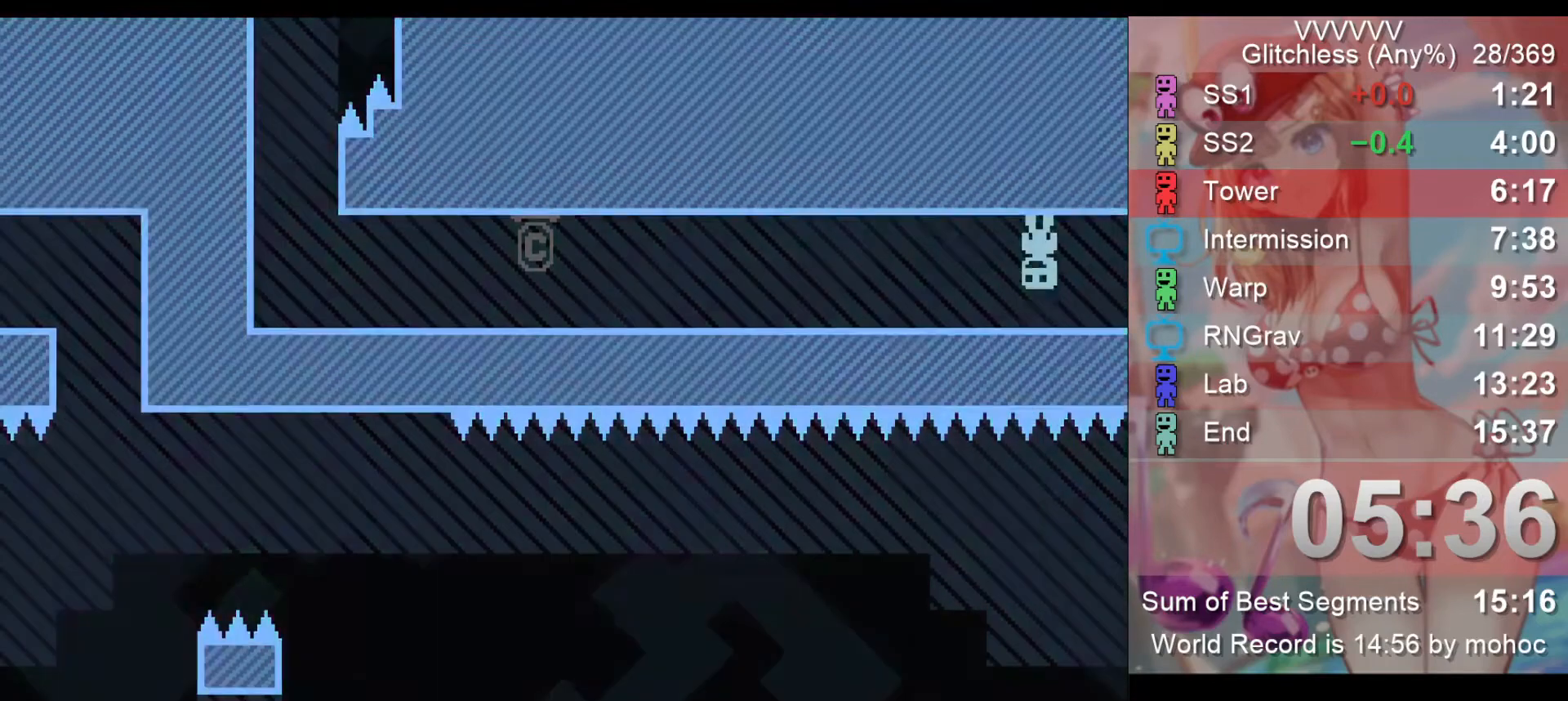
{"keys": ["left"], "events": []}
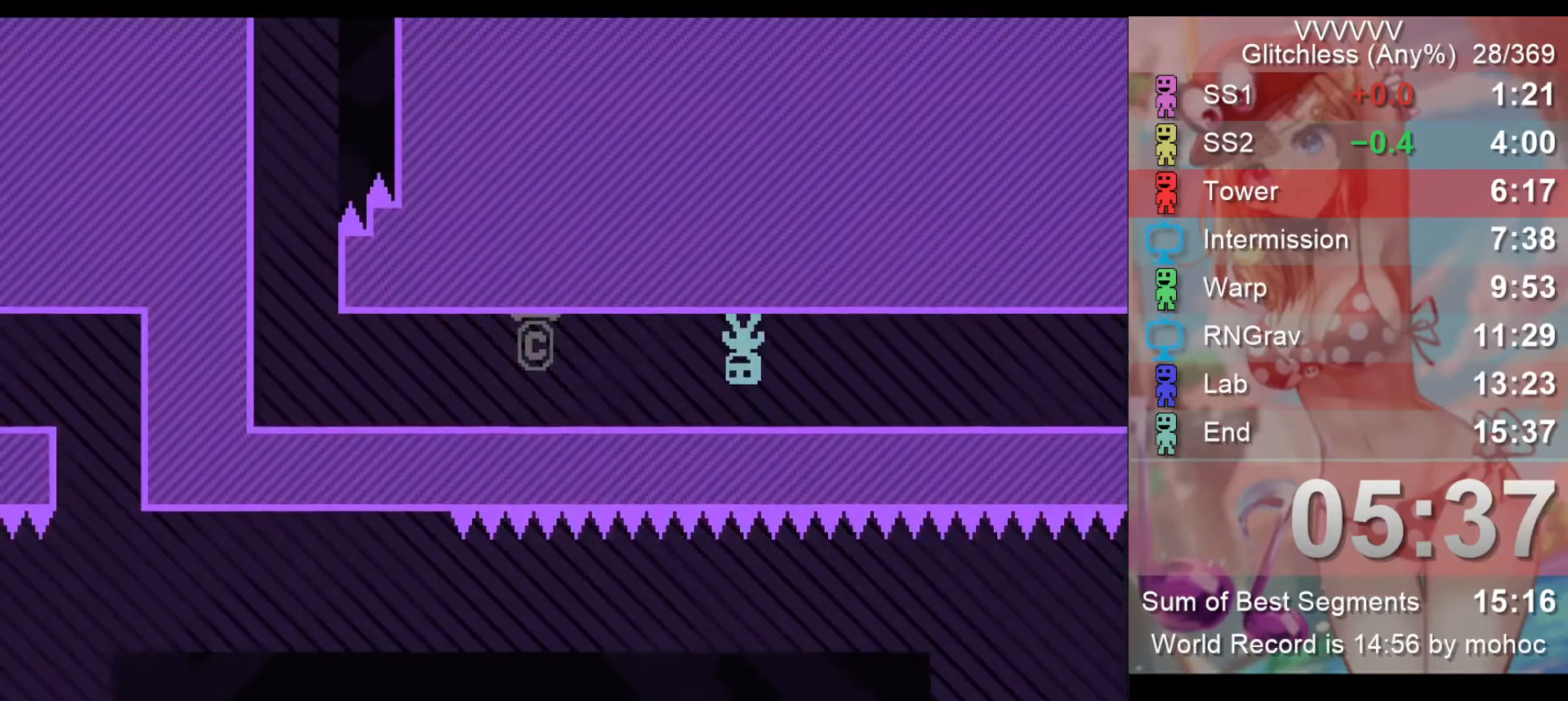
{"keys": ["left", "z"], "events": [[467, "z", "down"]]}
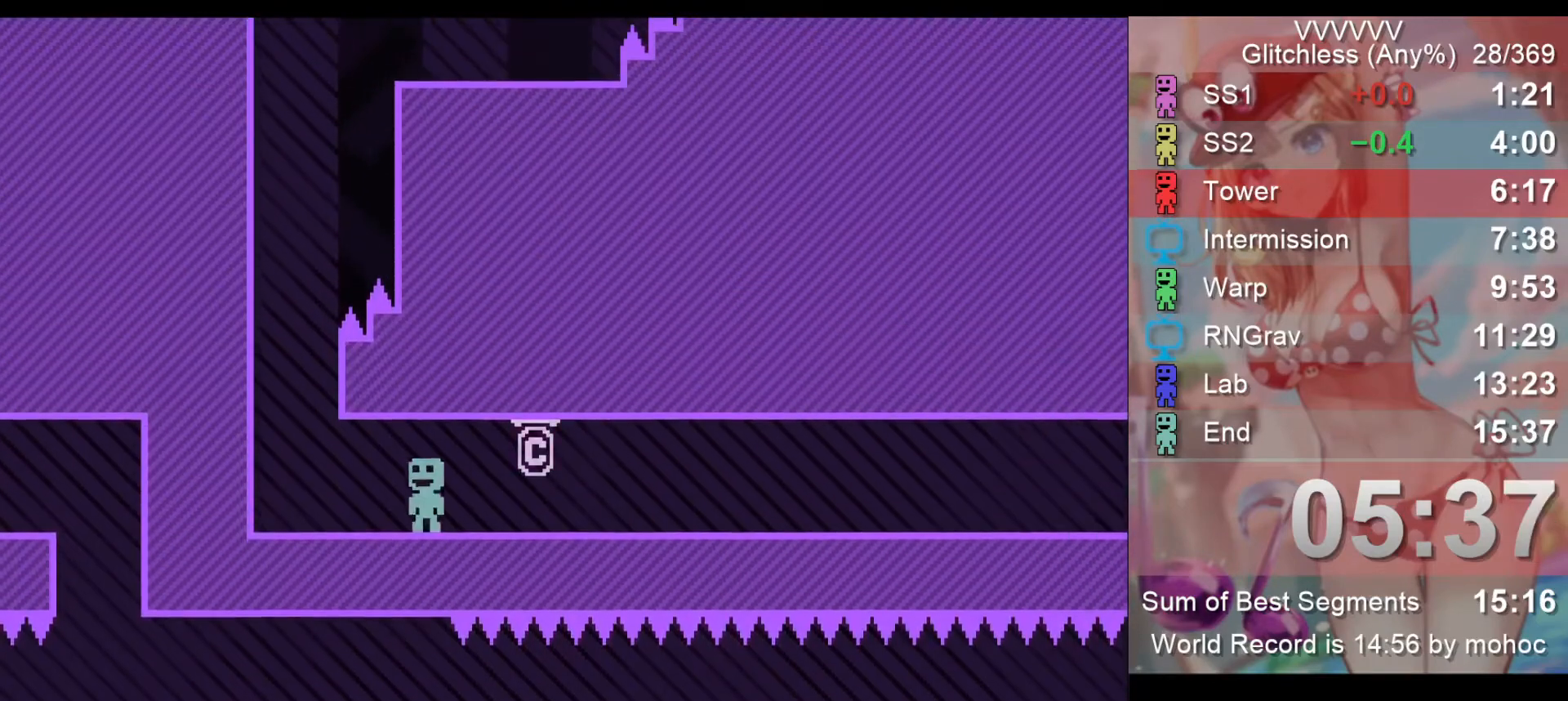
{"keys": [], "events": [[100, "z", "up"], [267, "right", "down"], [333, "left", "up"], [367, "right", "up"]]}
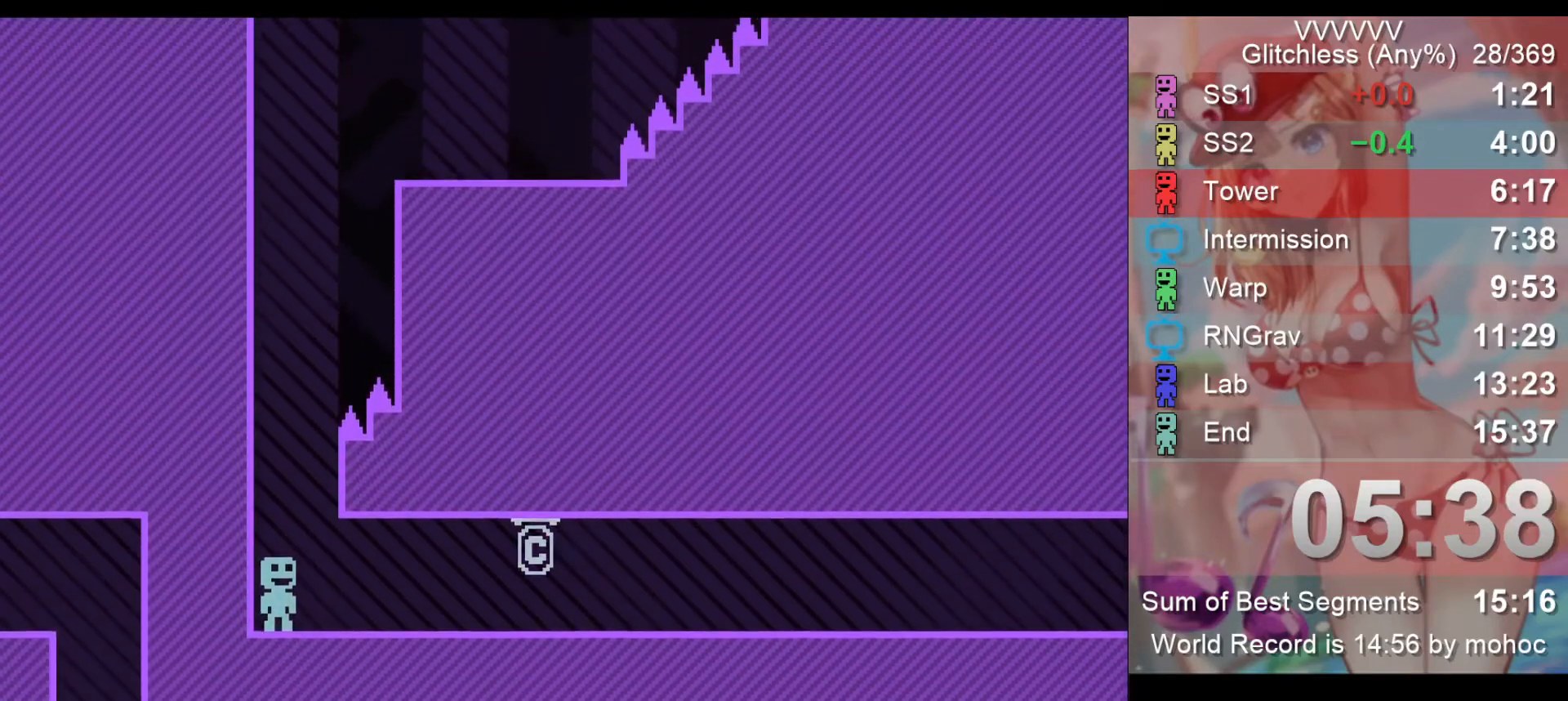
{"keys": [], "events": [[400, "z", "down"], [467, "z", "up"]]}
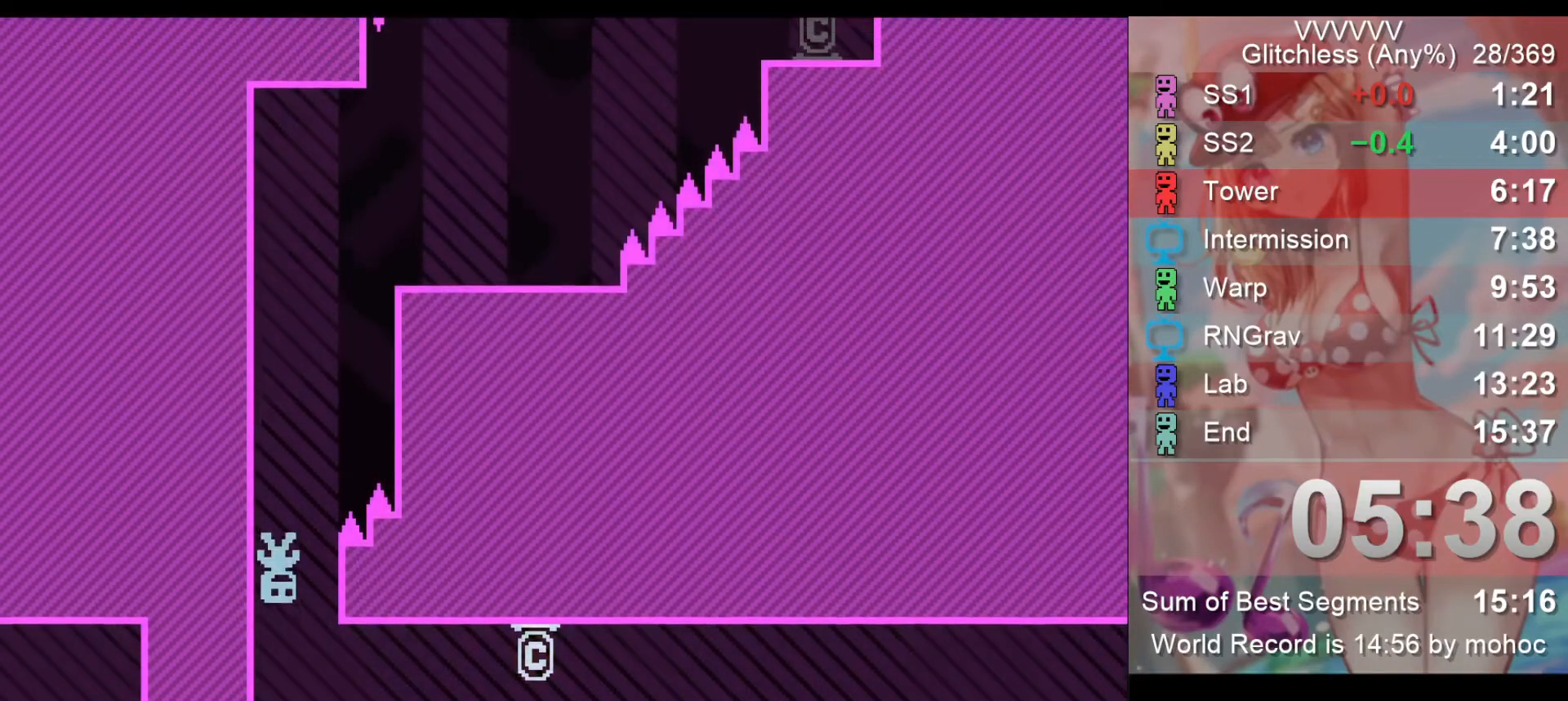
{"keys": ["right"], "events": [[400, "right", "down"]]}
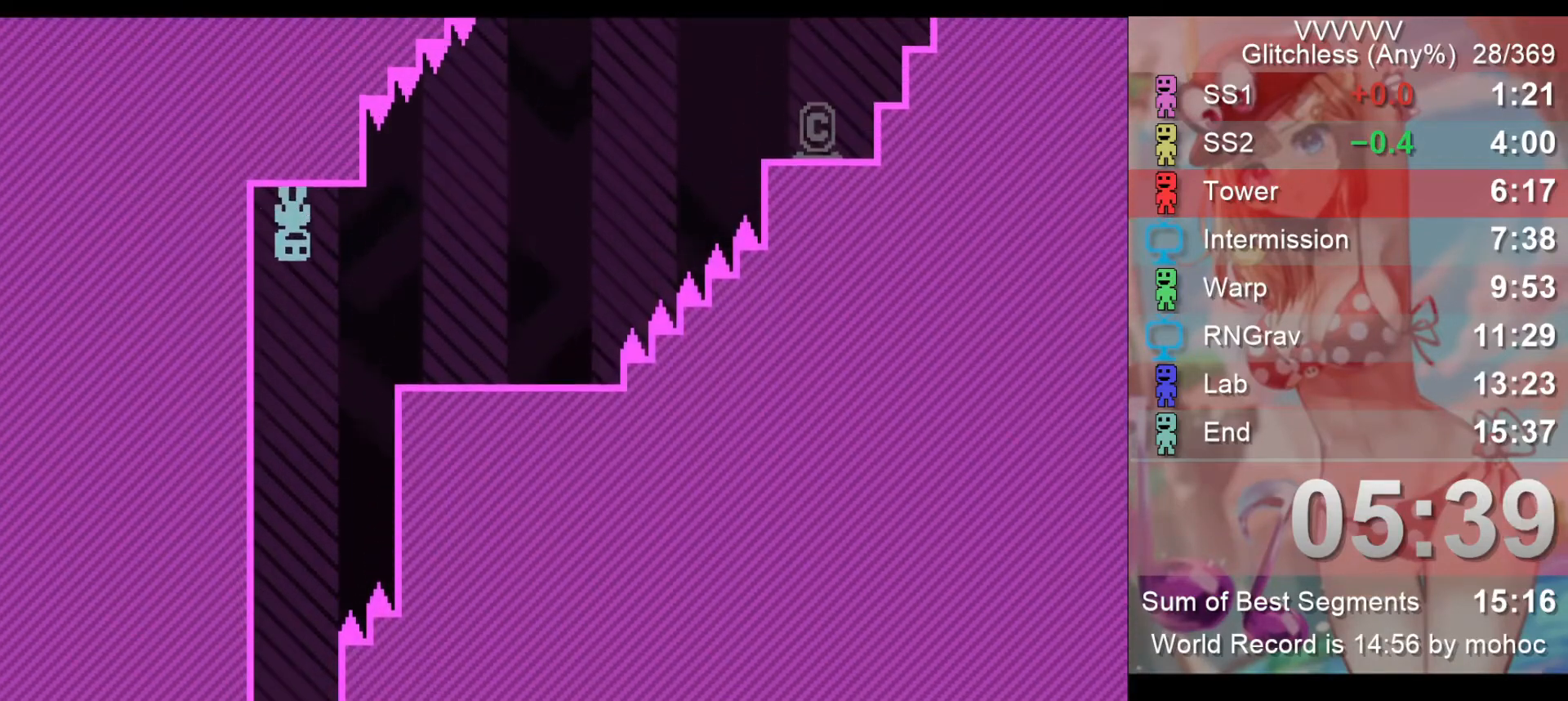
{"keys": [], "events": [[100, "z", "down"], [233, "z", "up"], [433, "right", "up"]]}
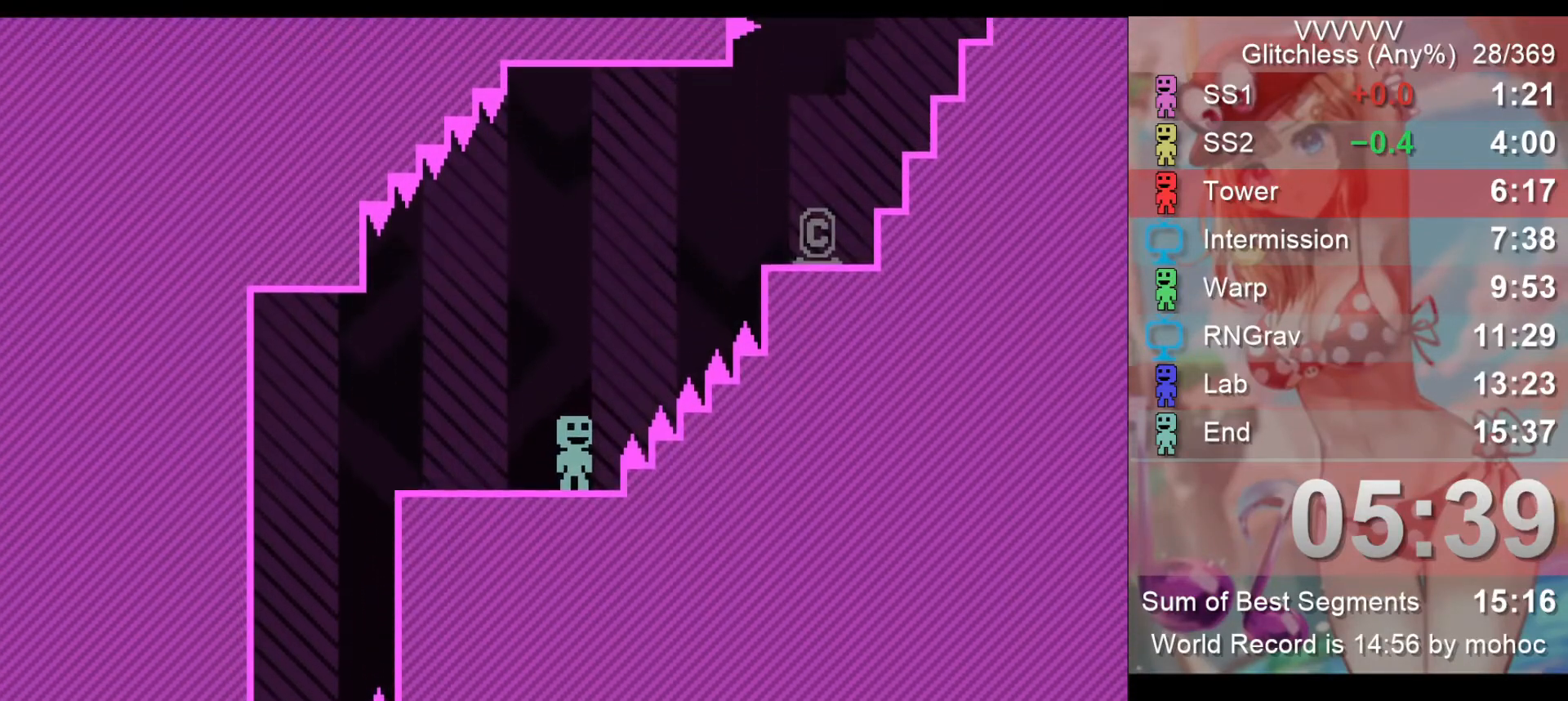
{"keys": [], "events": [[233, "z", "down"], [333, "z", "up"]]}
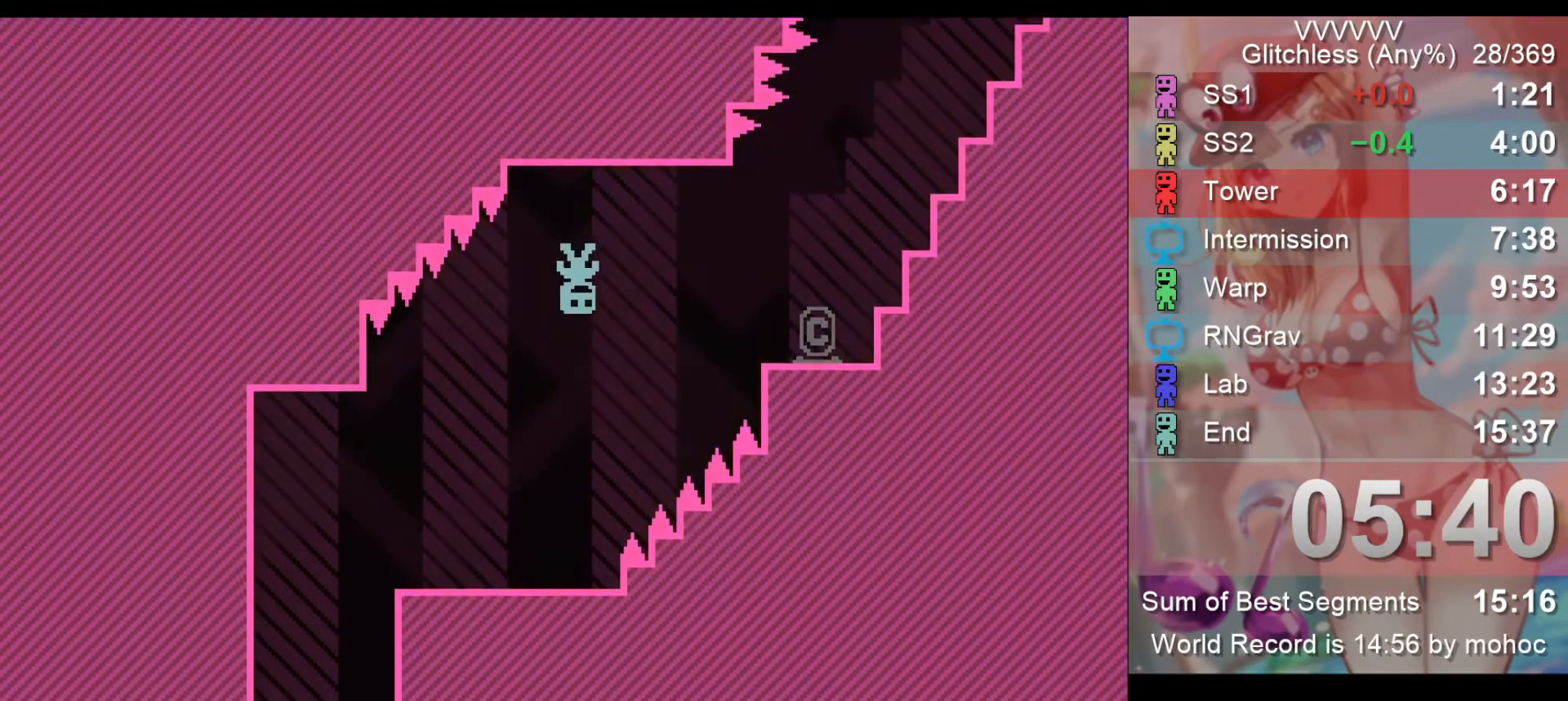
{"keys": ["right"], "events": [[67, "right", "down"], [367, "z", "down"], [433, "z", "up"]]}
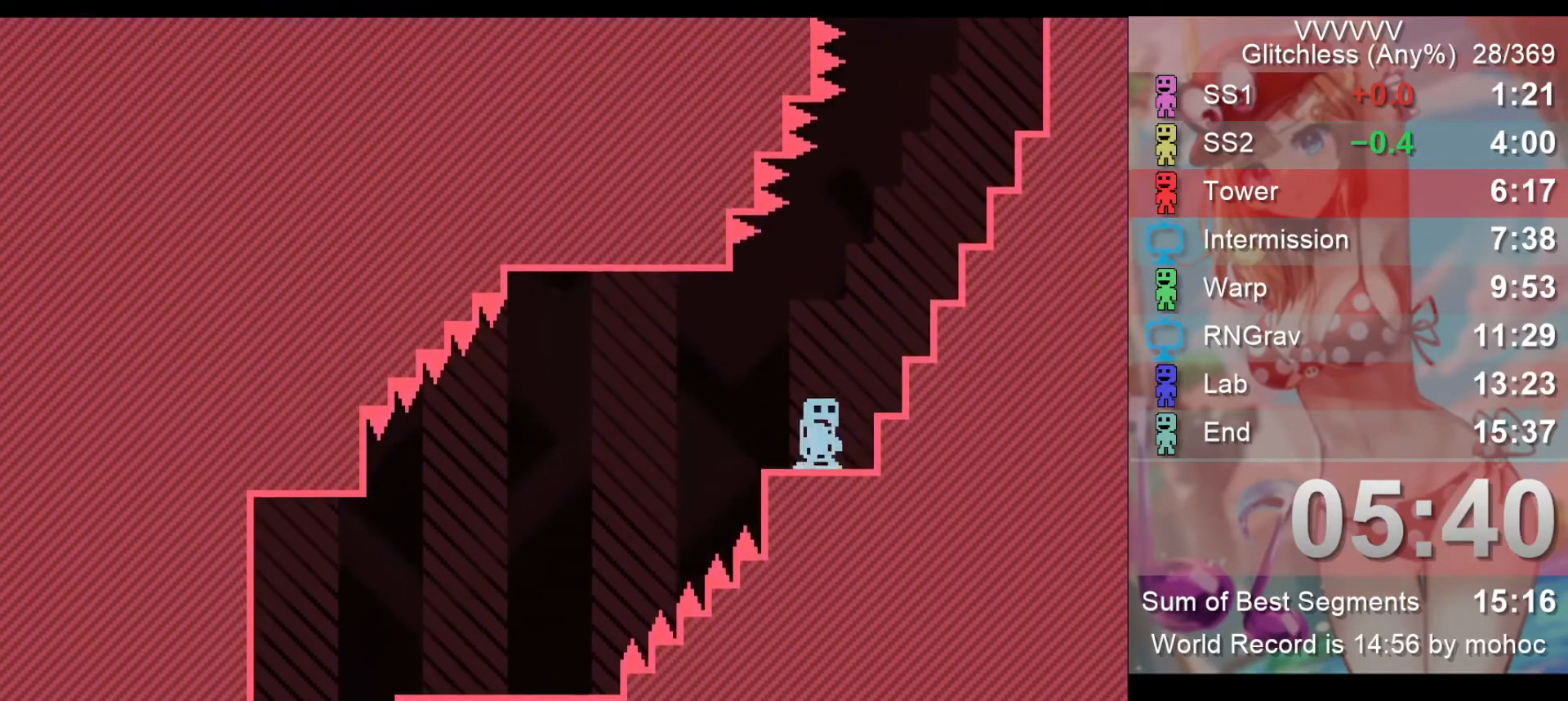
{"keys": [], "events": [[333, "right", "up"]]}
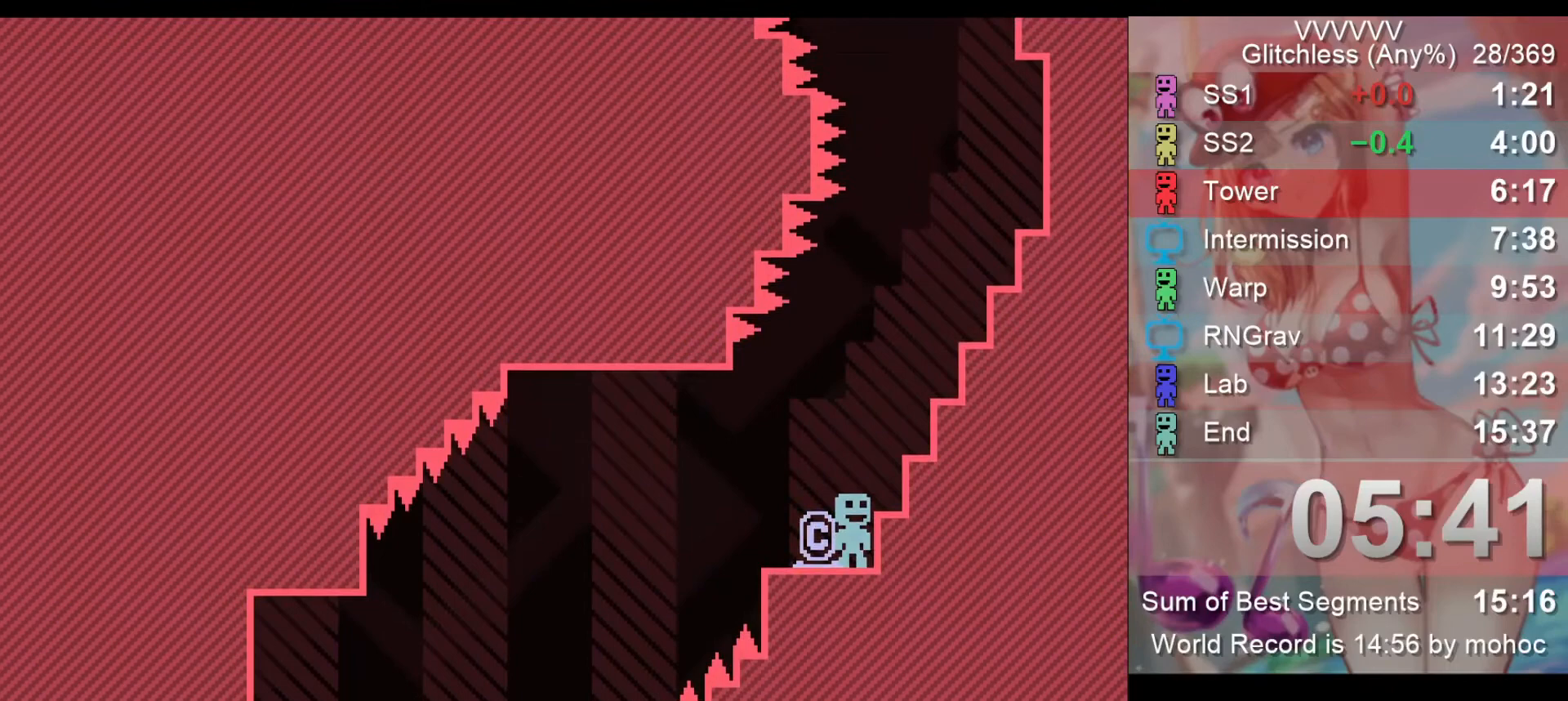
{"keys": ["right"], "events": [[167, "right", "down"], [200, "z", "down"], [300, "z", "up"]]}
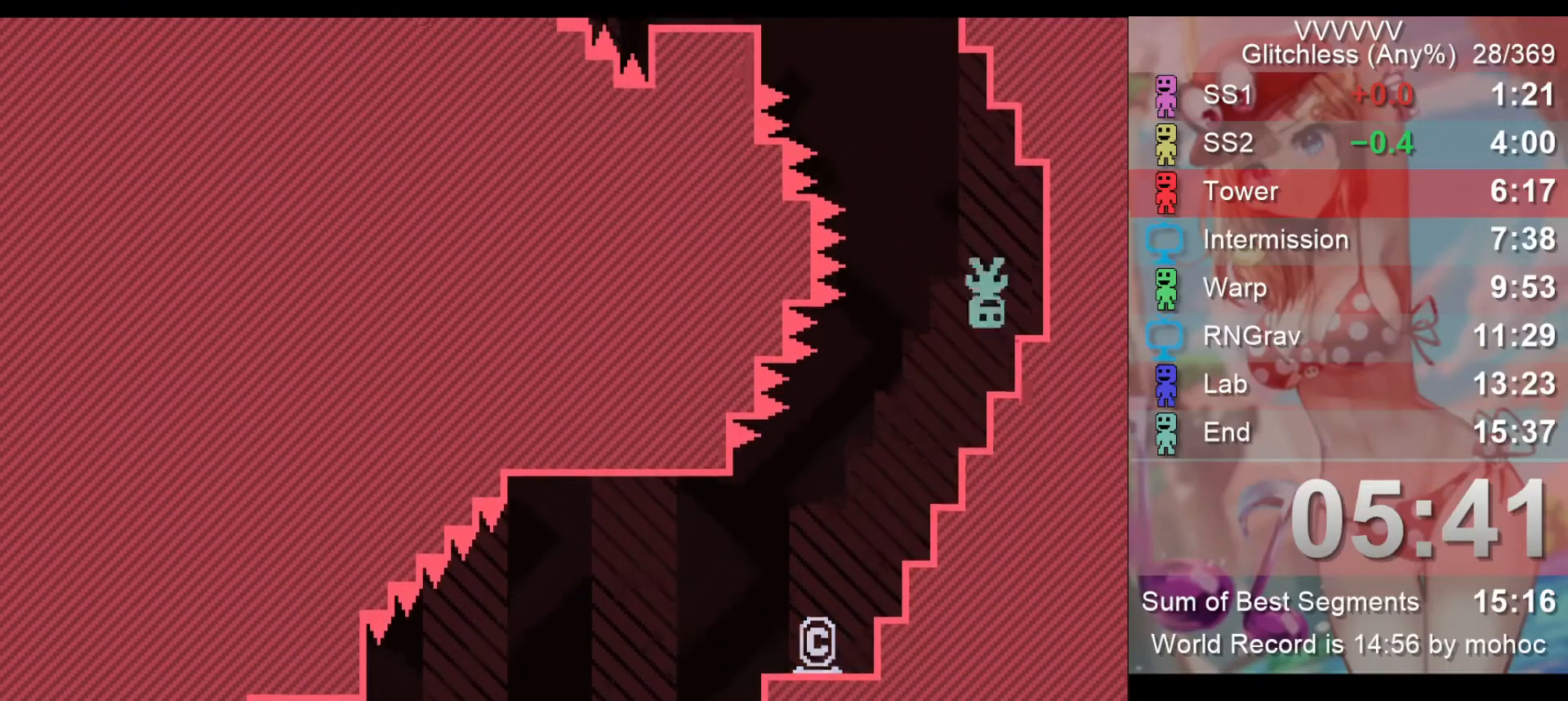
{"keys": [], "events": [[200, "right", "up"]]}
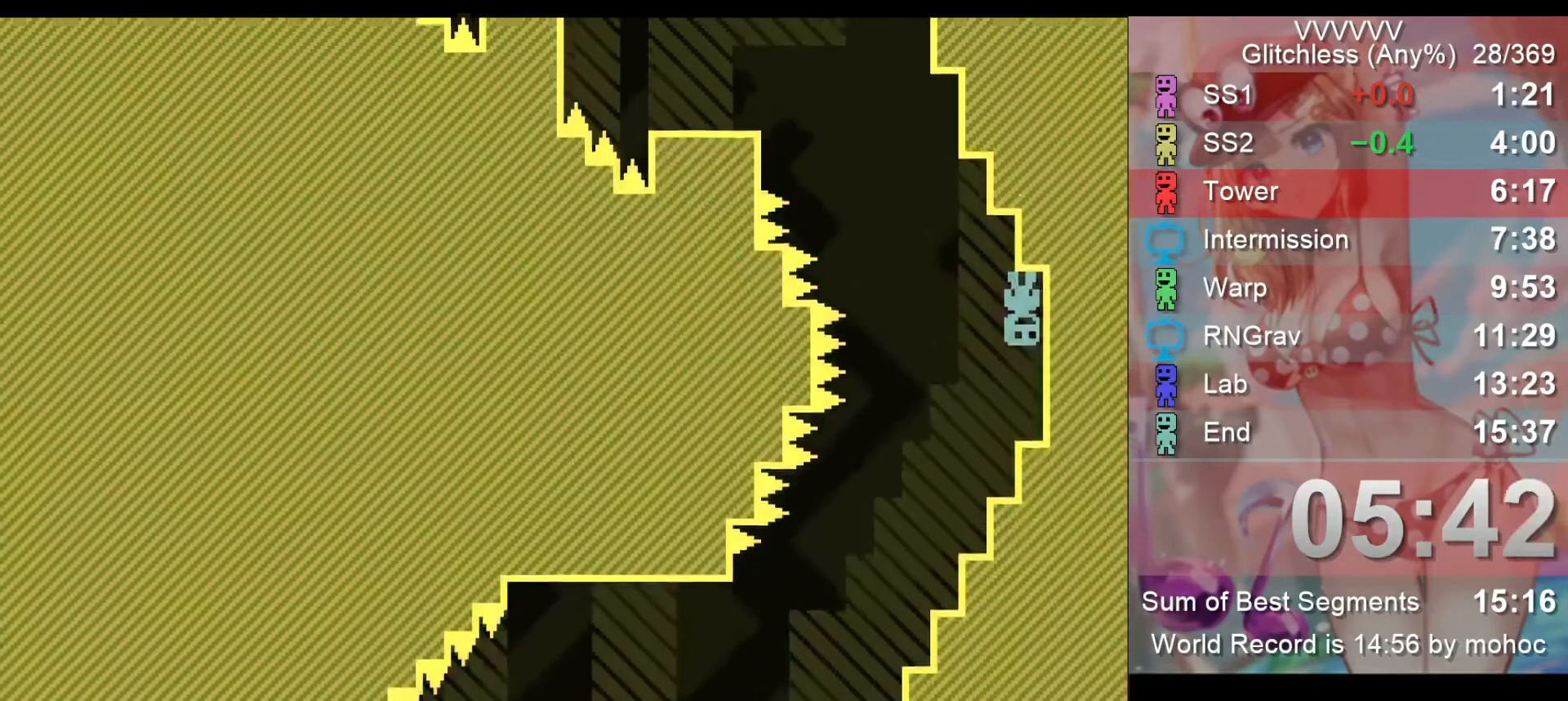
{"keys": ["left"], "events": [[500, "left", "down"]]}
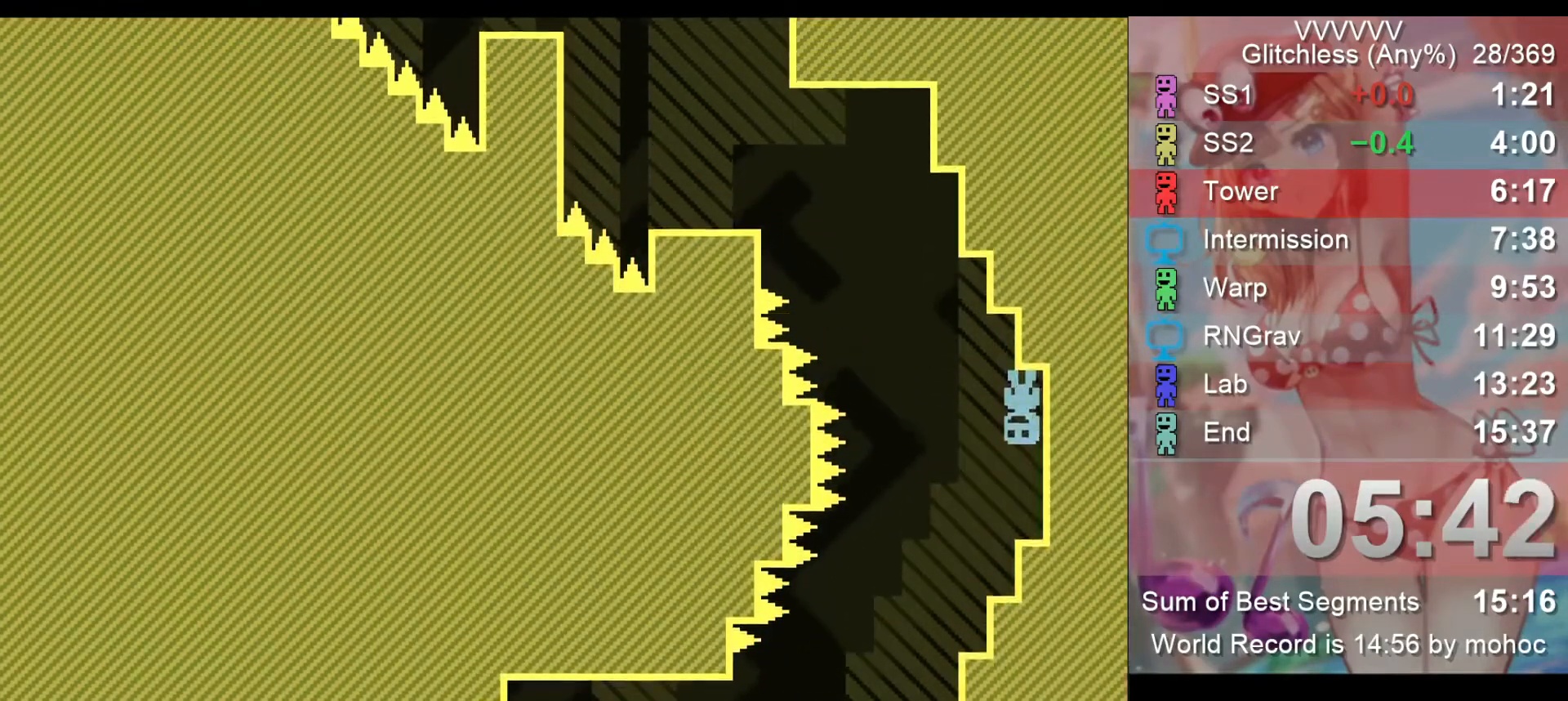
{"keys": [], "events": [[233, "left", "up"]]}
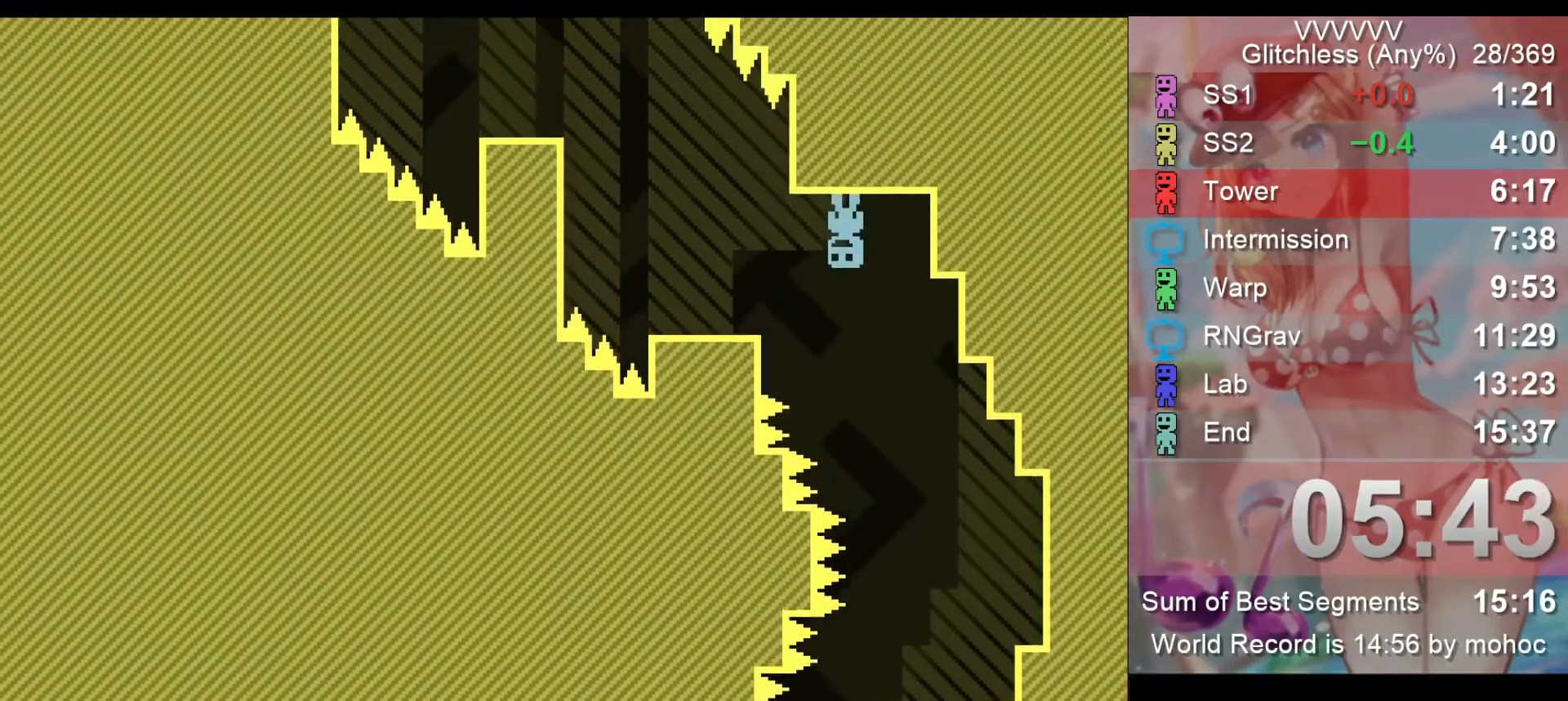
{"keys": ["right"], "events": [[200, "left", "down"], [367, "z", "down"], [433, "left", "up"], [433, "right", "down"], [433, "z", "up"]]}
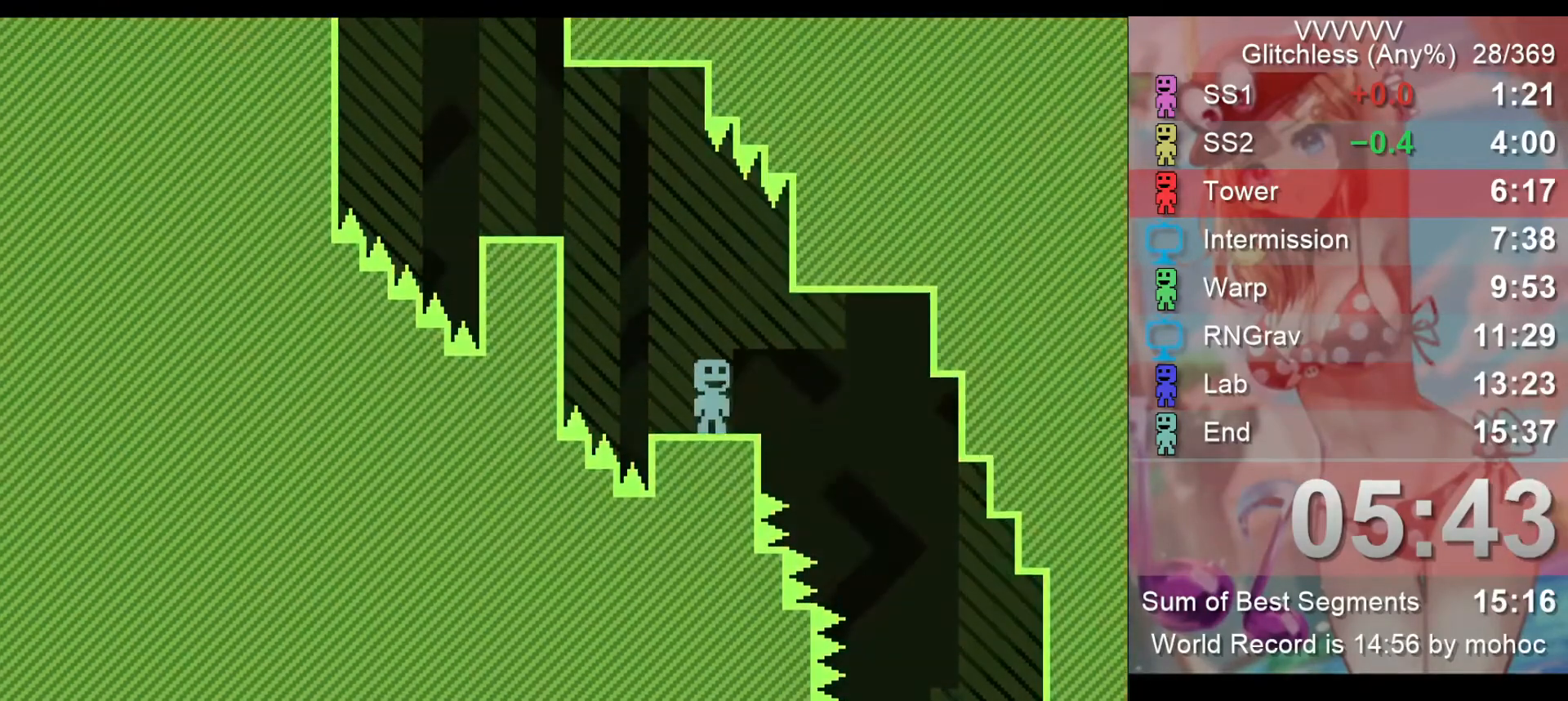
{"keys": [], "events": [[33, "right", "up"], [233, "left", "down"], [333, "left", "up"]]}
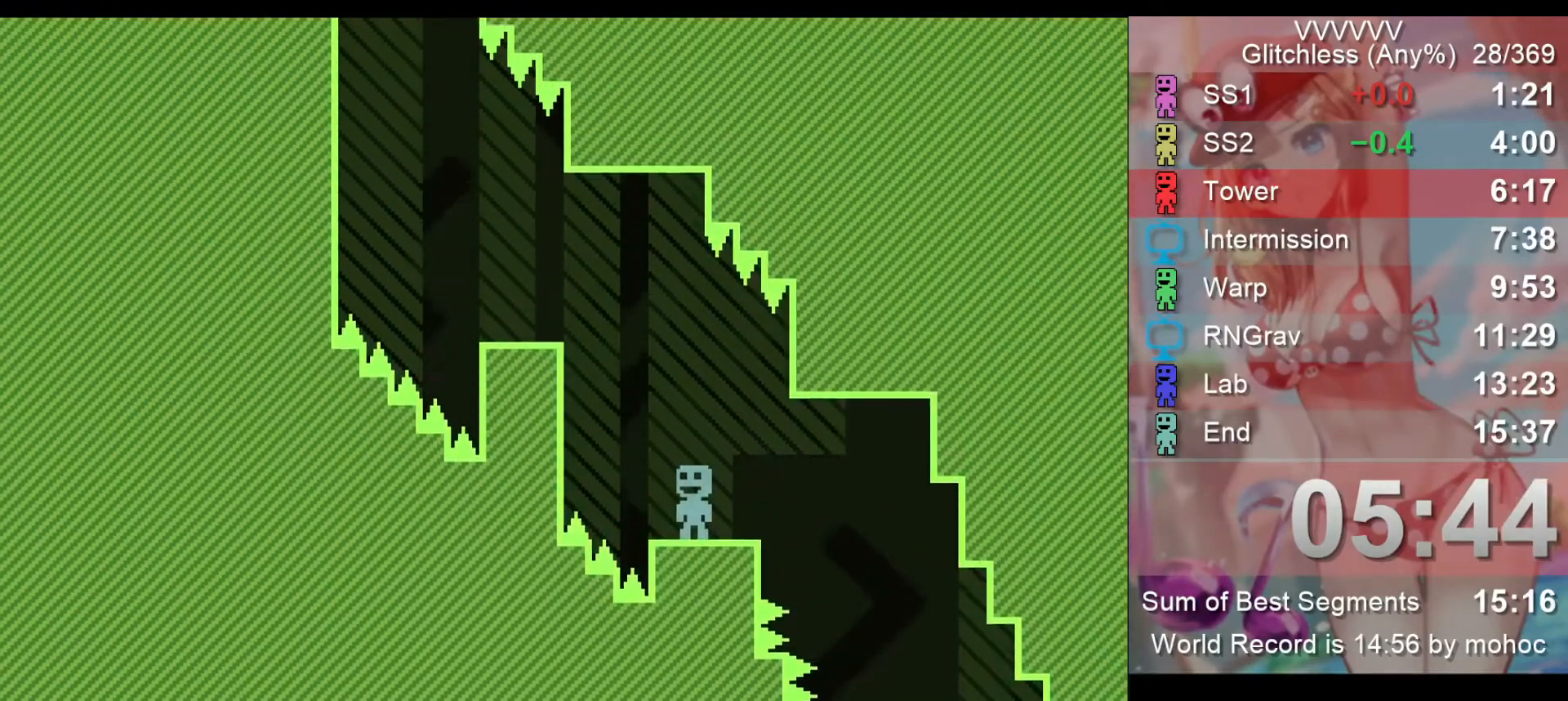
{"keys": [], "events": [[167, "left", "down"], [167, "z", "down"], [233, "left", "up"], [233, "z", "up"]]}
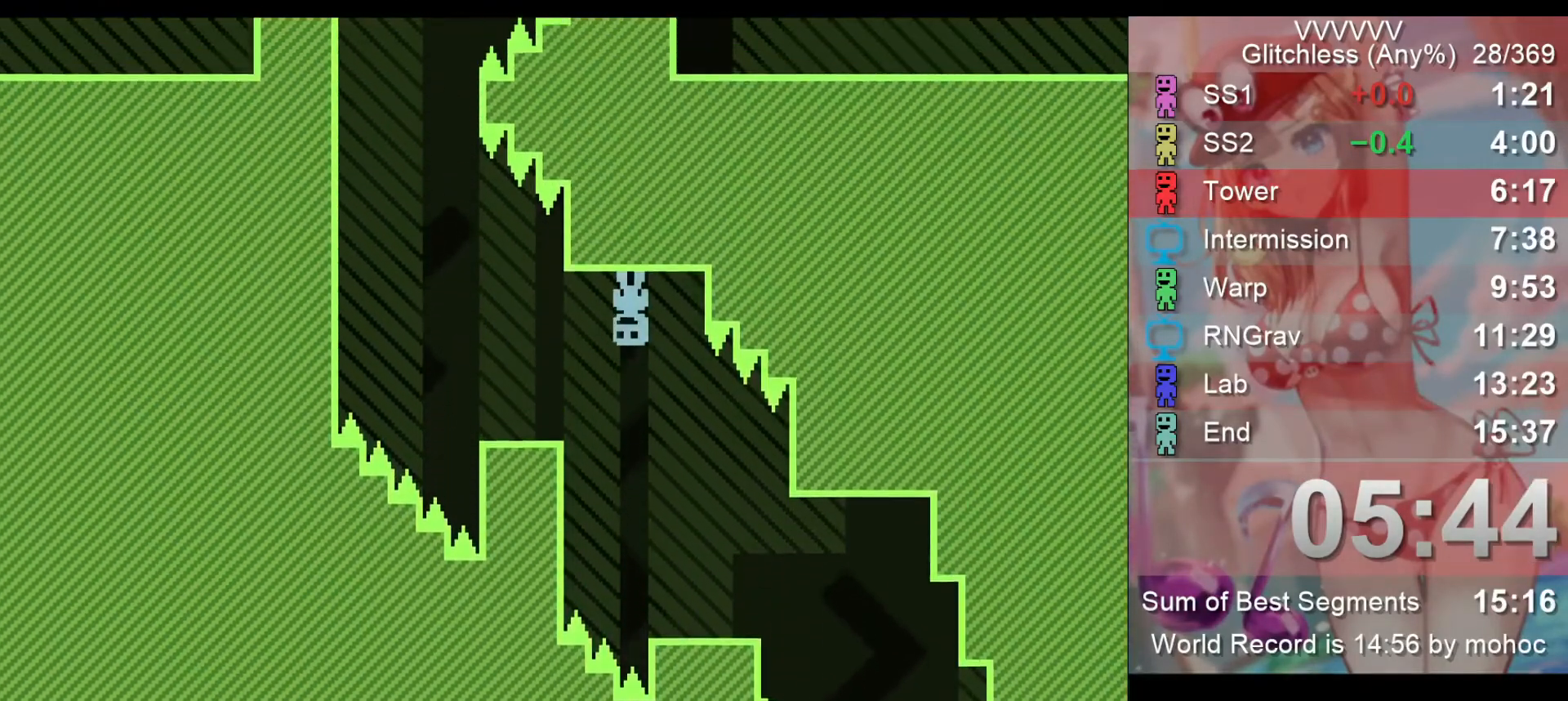
{"keys": ["right"], "events": [[267, "left", "down"], [300, "z", "down"], [400, "left", "up"], [400, "z", "up"], [433, "right", "down"]]}
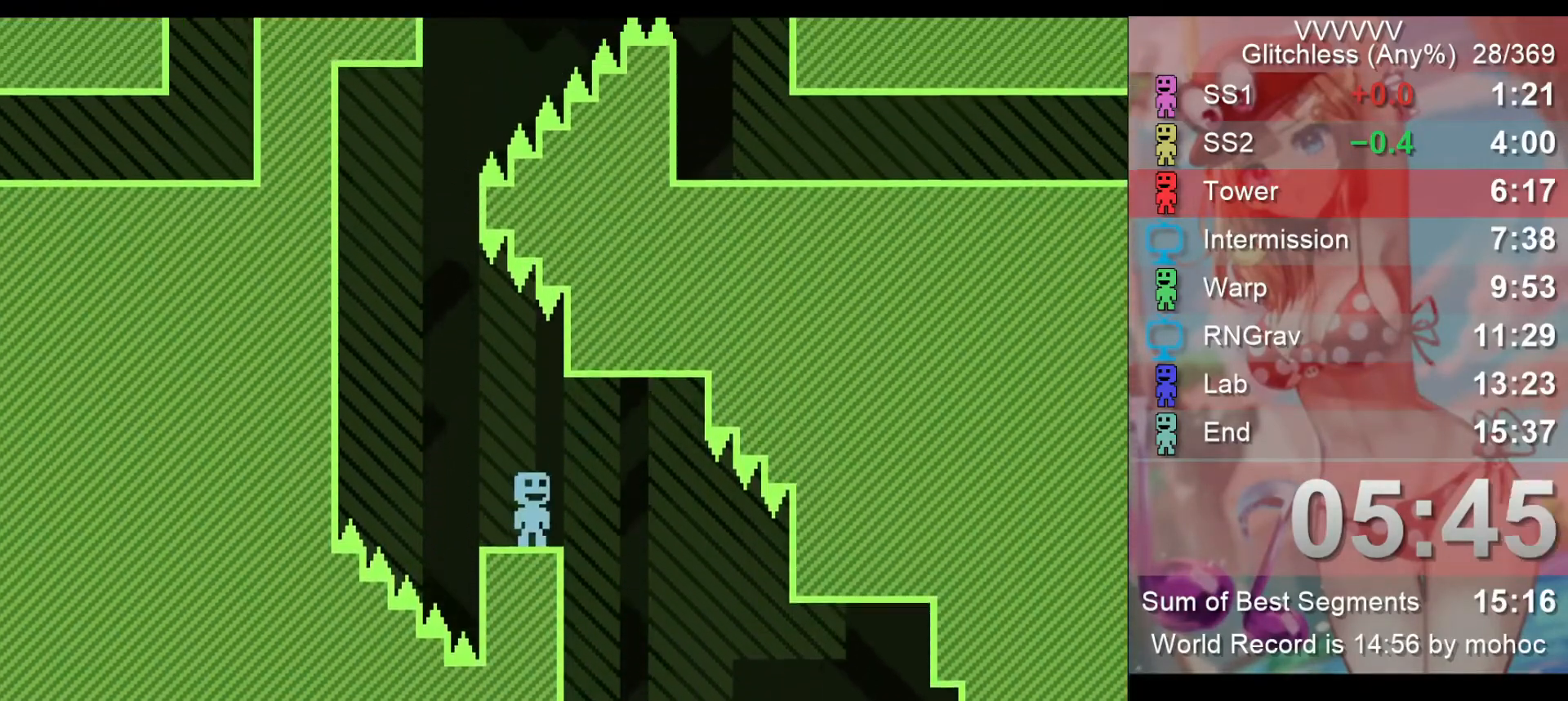
{"keys": ["left"], "events": [[67, "right", "up"], [300, "left", "down"], [300, "z", "down"], [367, "z", "up"]]}